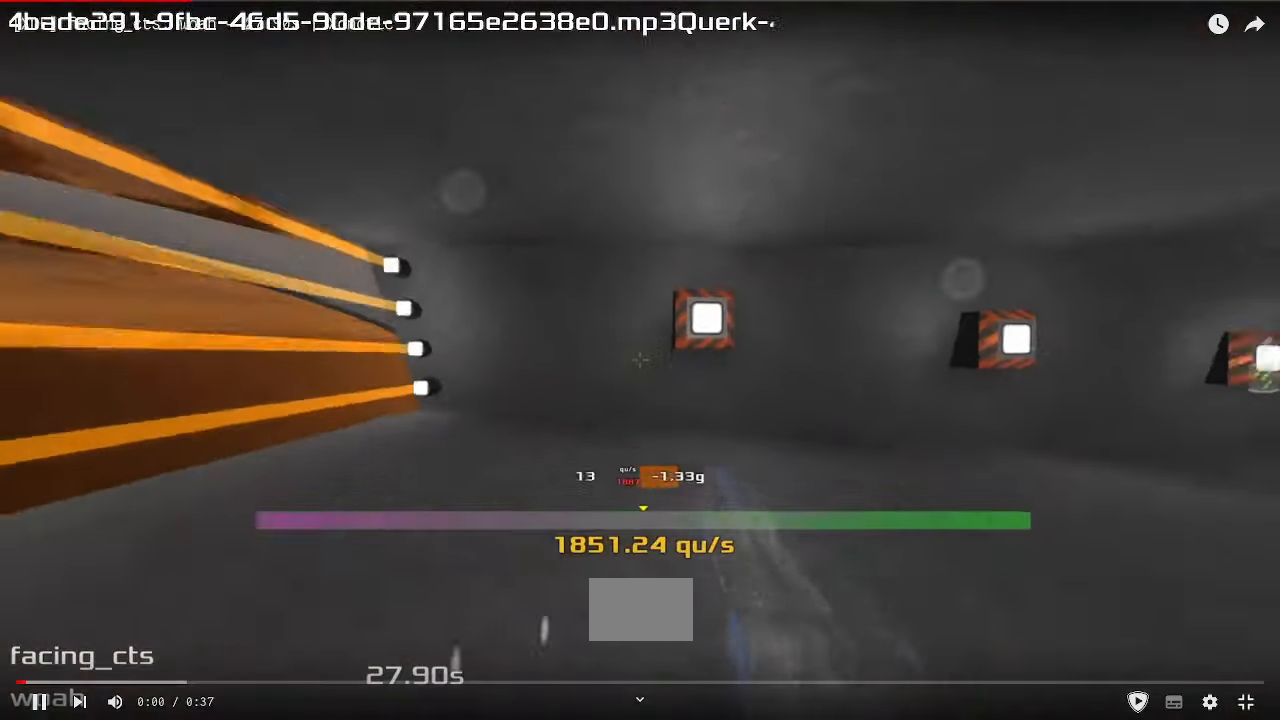
Gameplay with keyboard; each line is a JSON object with the keys held at the frame after it. "events" lists presses ("down") and releases ("up") of "down", "left", "right" and "up" between this image and that frame as [ms after this image, input, new state], when the widget could be followed in between. No other keys are recorded. Mouse input is not recorded. Not read: other_keys.
{"keys": ["down", "left"], "events": [[100, "left", "down"], [133, "down", "down"], [200, "left", "up"], [400, "left", "down"]]}
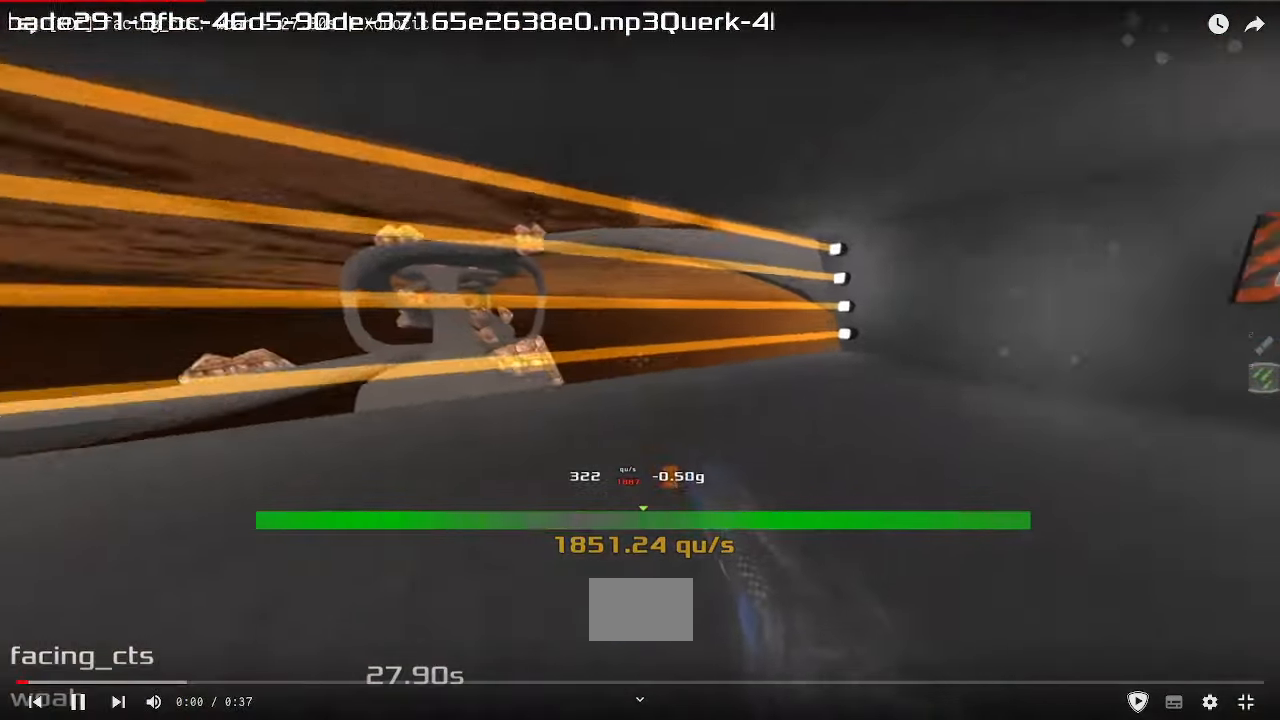
{"keys": ["left"], "events": [[400, "down", "up"]]}
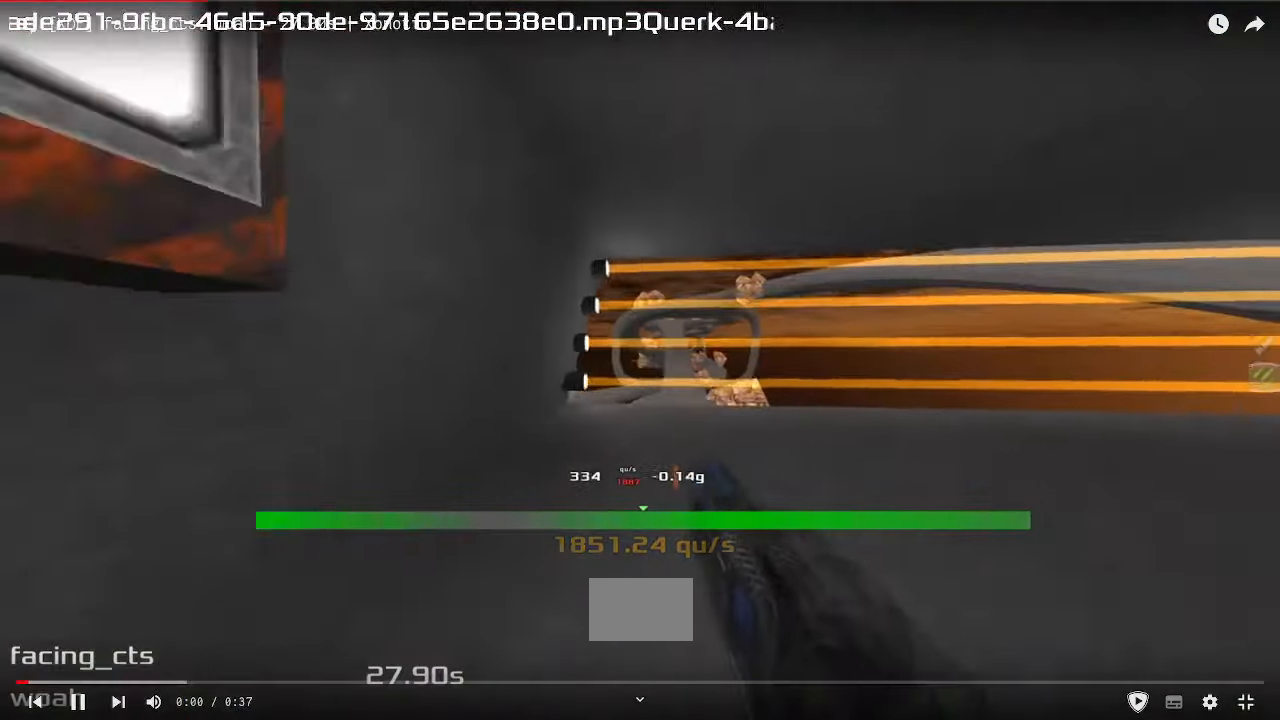
{"keys": [], "events": [[67, "left", "up"], [200, "right", "down"], [366, "right", "up"]]}
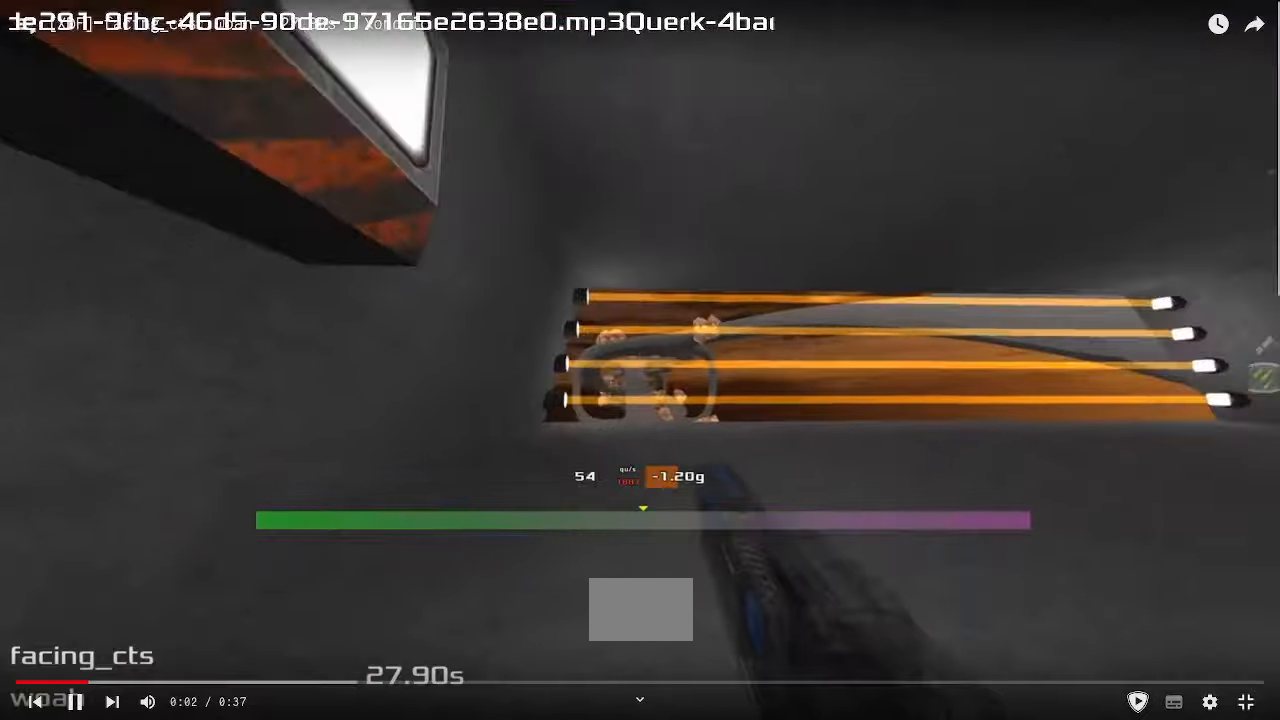
{"keys": ["up"], "events": [[133, "up", "down"]]}
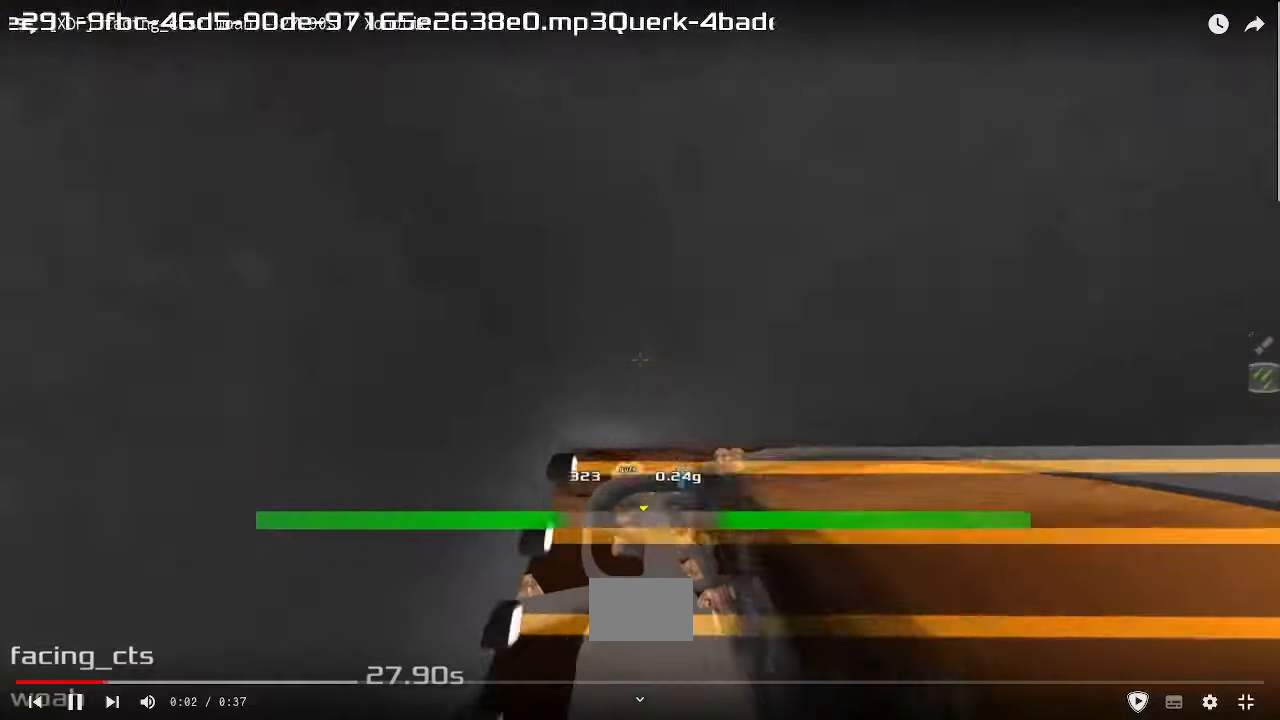
{"keys": ["up"], "events": []}
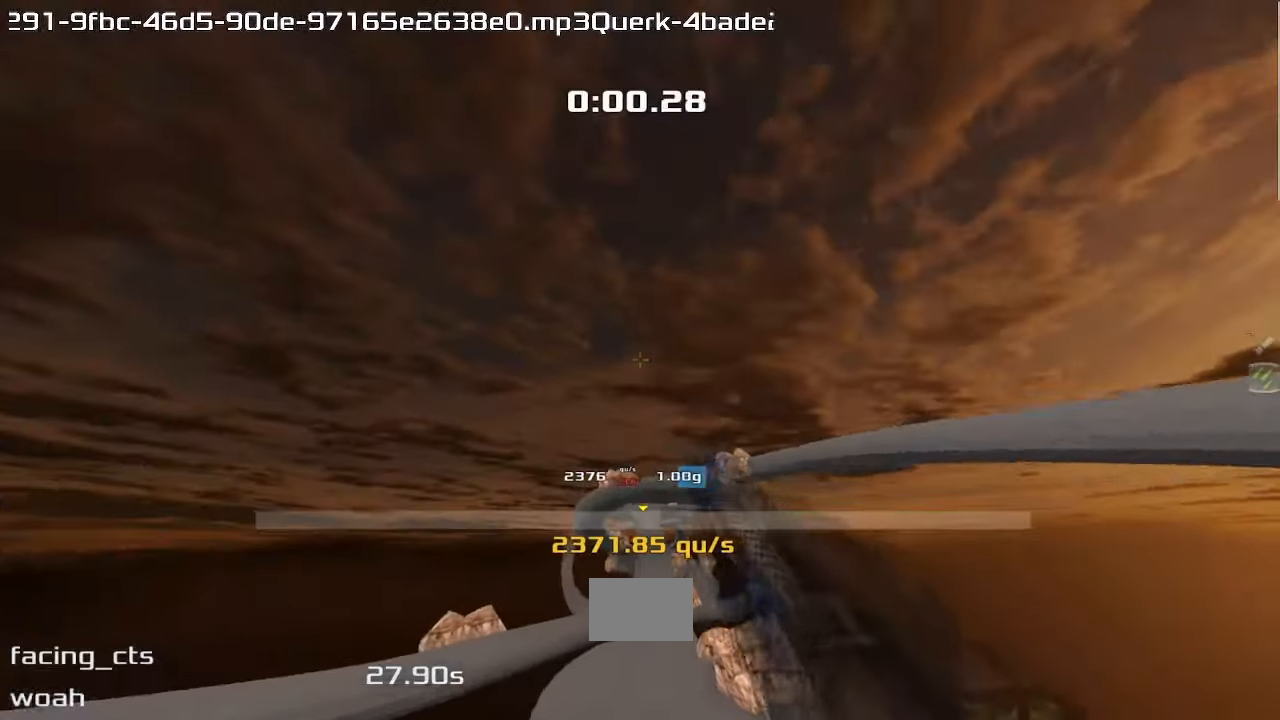
{"keys": ["left"], "events": [[66, "left", "down"], [100, "up", "up"]]}
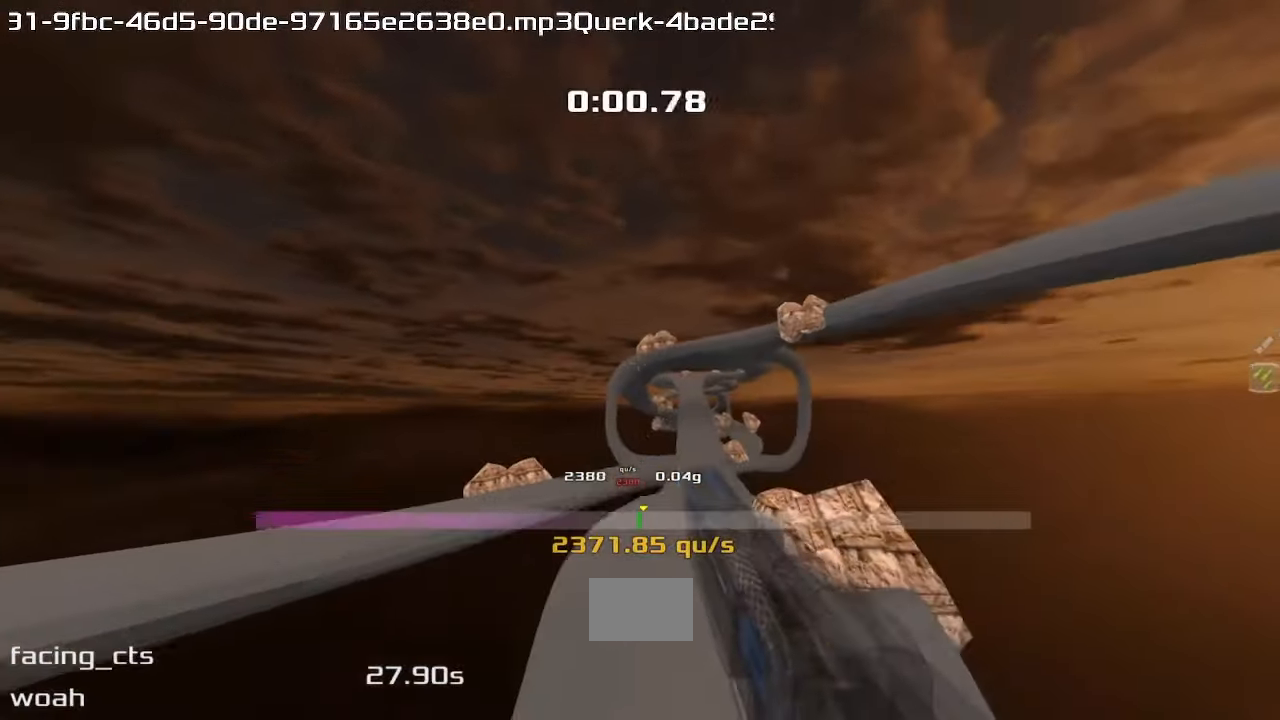
{"keys": ["left"], "events": []}
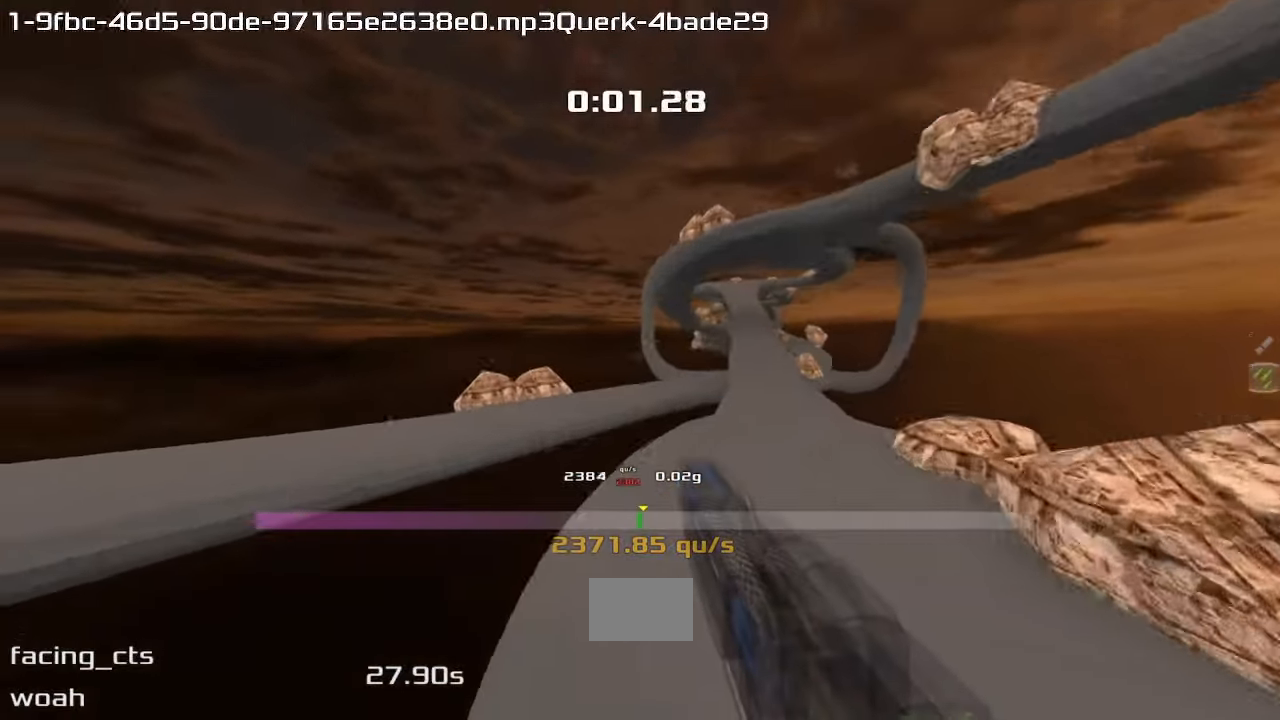
{"keys": ["right"], "events": [[433, "left", "up"], [466, "right", "down"]]}